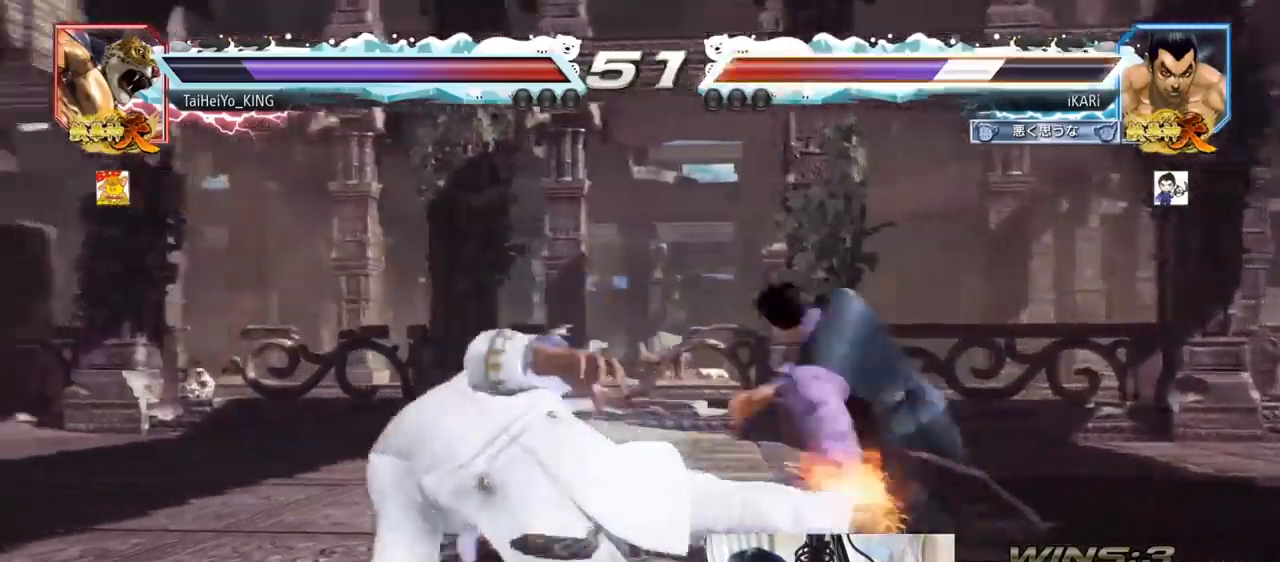
Gameplay with a controller (arcade stick); each line is a JSON object with the inputs held at the frame after it. "events" lists button and stick changes between this image and that frame as [ms after this image, input, new state], when the widget could be followed in between. Not read: L3 R3.
{"buttons": [], "left_stick": "center", "events": [[150, "left_stick", "right"], [300, "left_stick", "center"]]}
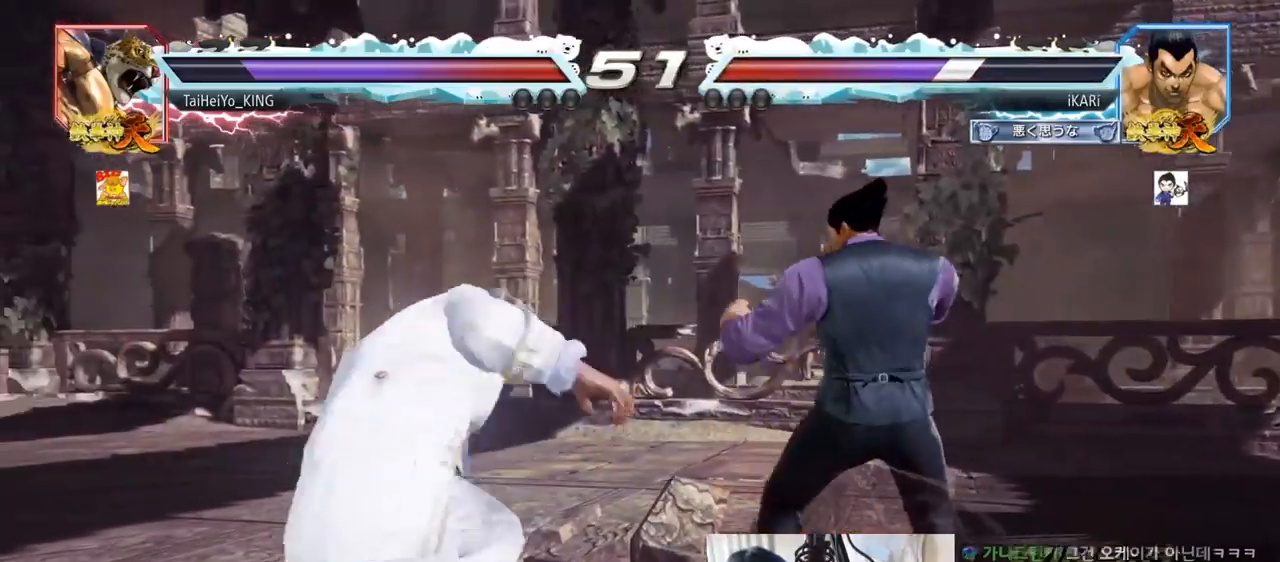
{"buttons": ["SQUARE"], "left_stick": "down-left", "events": [[50, "left_stick", "left"], [133, "CIRCLE", "down"], [133, "left_stick", "down-left"], [216, "CIRCLE", "up"], [250, "SQUARE", "down"], [283, "SQUARE", "up"], [333, "SQUARE", "down"], [383, "SQUARE", "up"], [433, "SQUARE", "down"]]}
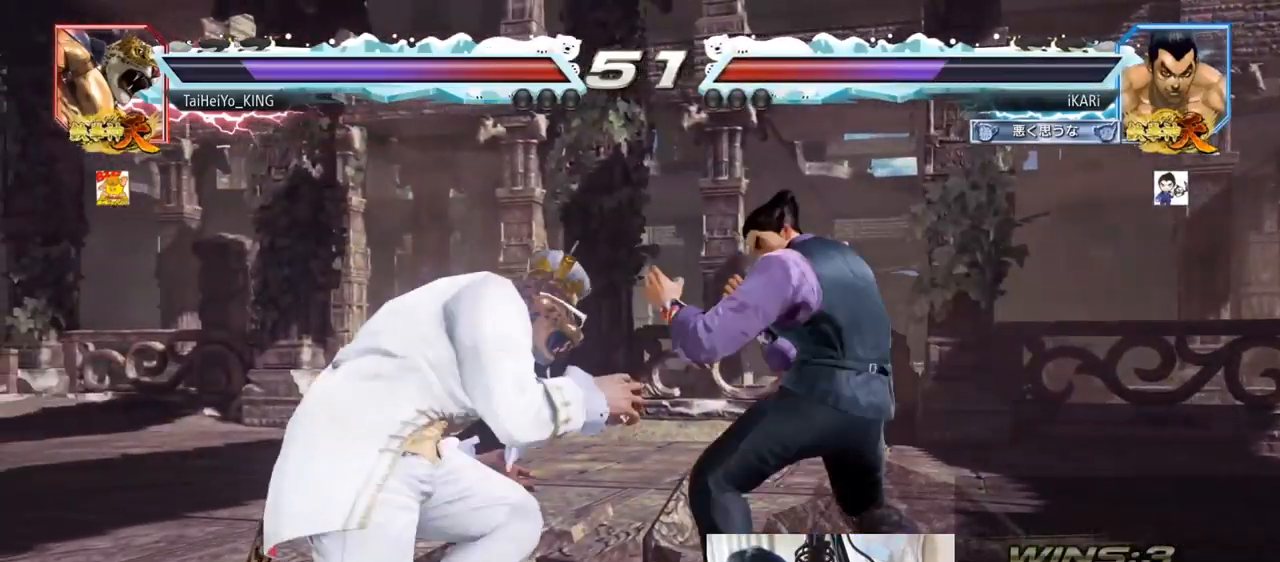
{"buttons": [], "left_stick": "center", "events": [[17, "SQUARE", "up"], [33, "left_stick", "center"]]}
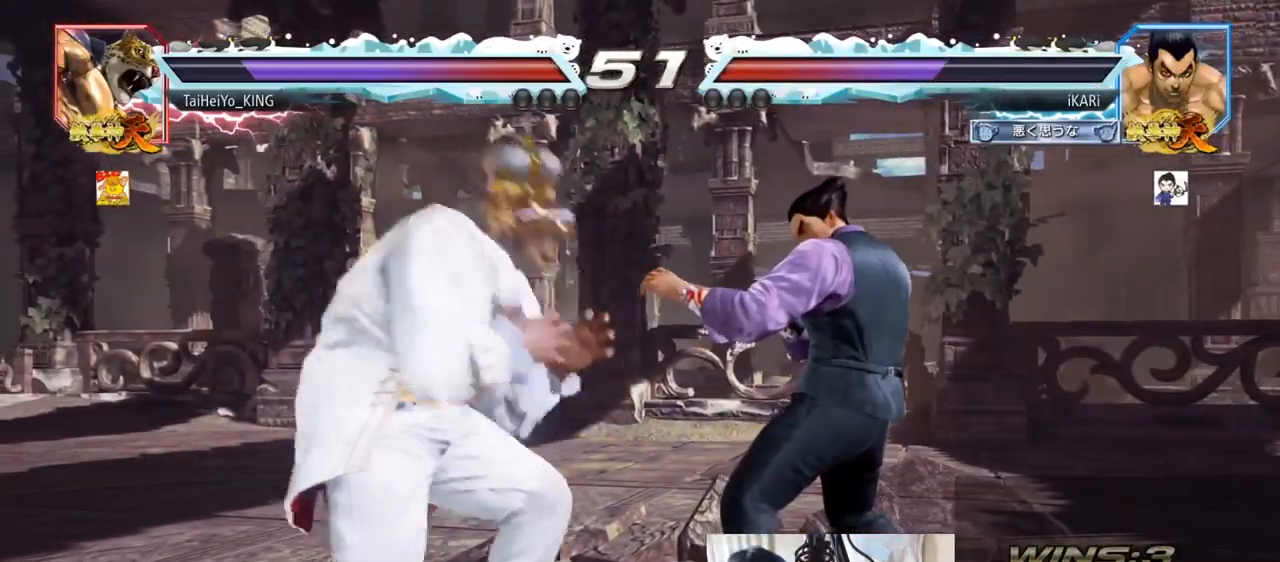
{"buttons": [], "left_stick": "right", "events": [[450, "left_stick", "right"]]}